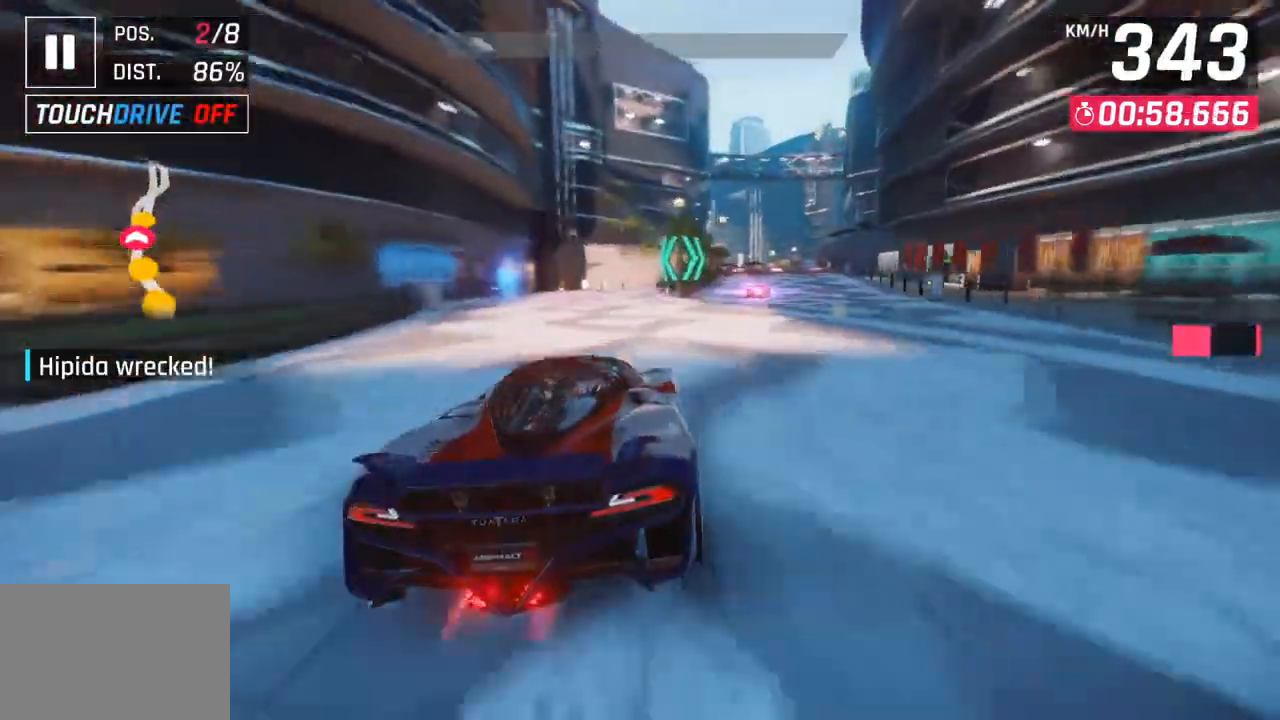
Gameplay with a controller (PlayStation layout); each line is a JSON object with the inputs held at the frame after it. "events" lists button and stick changes between this image and that frame as [ms after this image, input, new state], when the widget could be followed in between.
{"buttons": ["SQUARE"], "left_stick": "center", "right_stick": "center", "events": [[467, "SQUARE", "down"], [483, "left_stick", "center"]]}
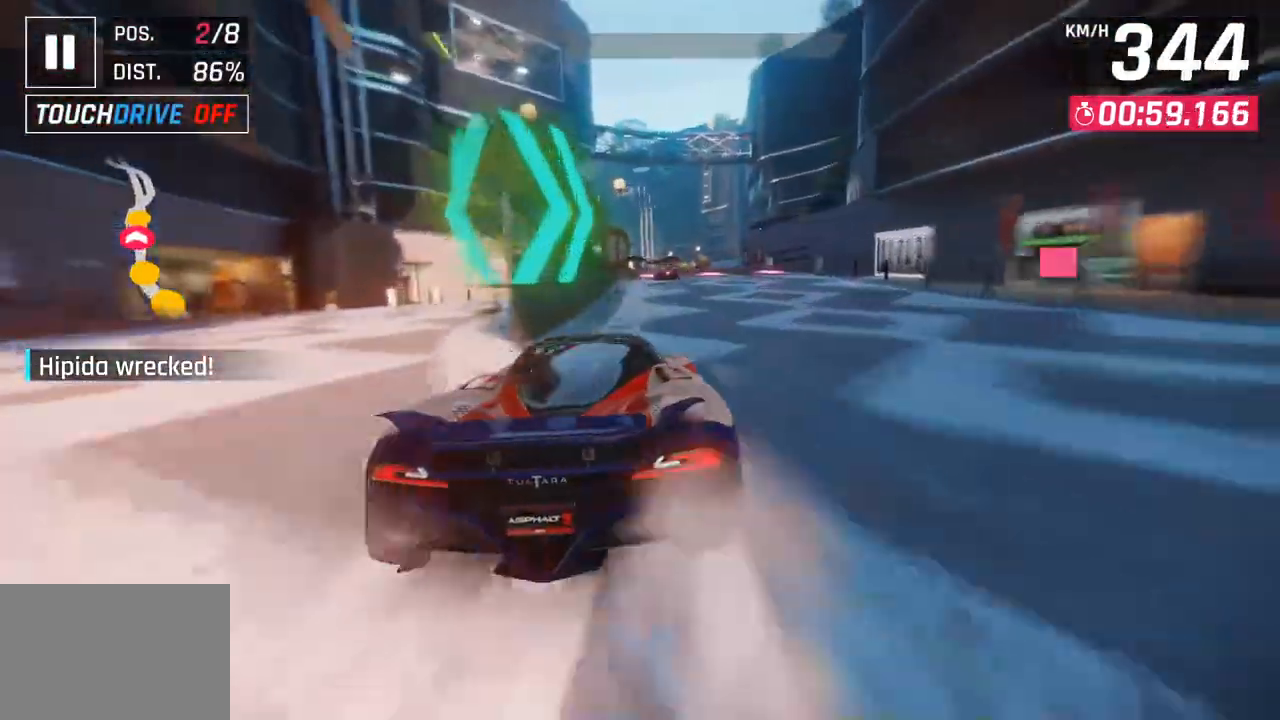
{"buttons": [], "left_stick": "center", "right_stick": "center", "events": [[100, "SQUARE", "up"]]}
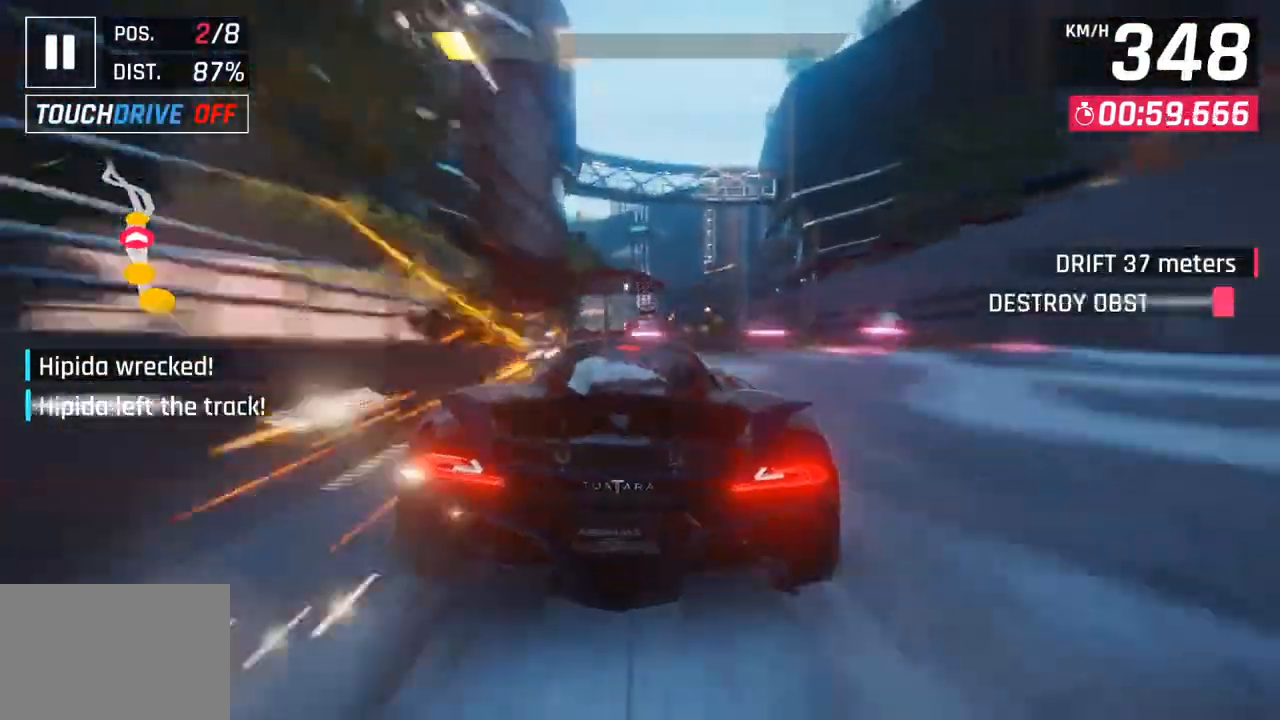
{"buttons": ["CROSS", "R1"], "left_stick": "center", "right_stick": "center", "events": [[250, "SQUARE", "down"], [350, "SQUARE", "up"], [433, "SQUARE", "down"], [467, "CROSS", "down"], [467, "R1", "down"], [467, "SQUARE", "up"]]}
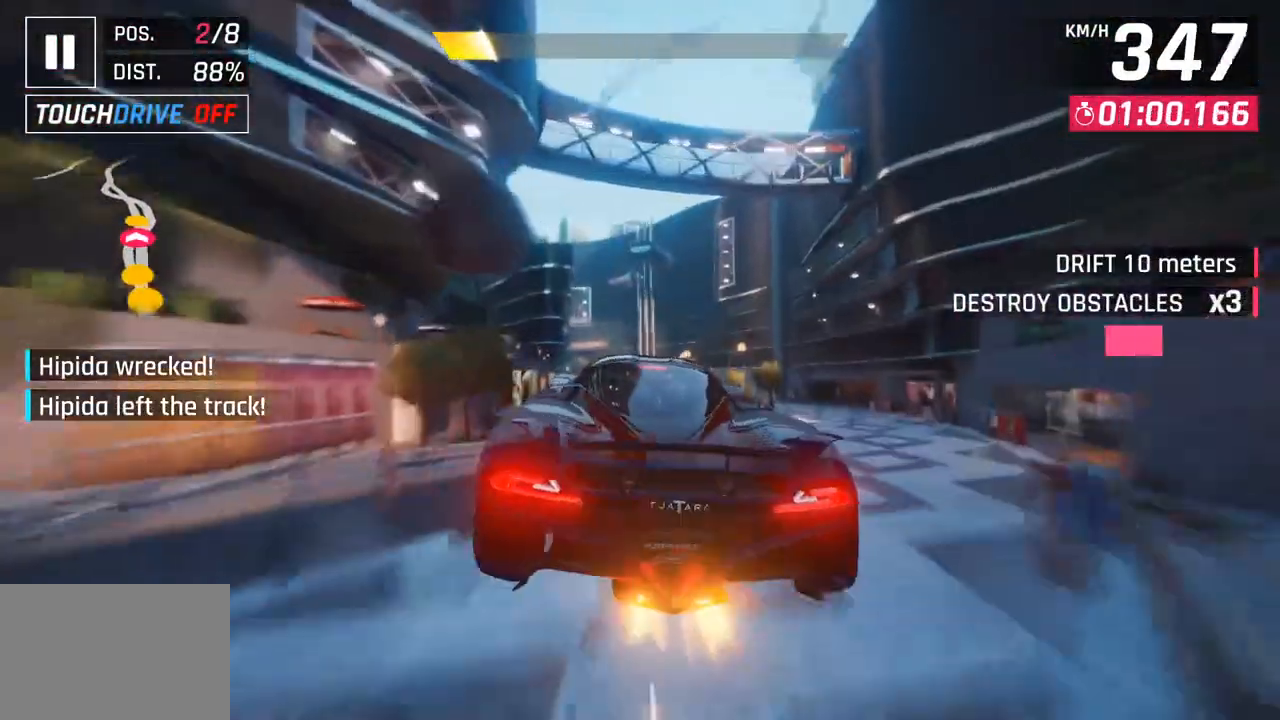
{"buttons": [], "left_stick": "left", "right_stick": "center", "events": [[50, "left_stick", "left"], [117, "CROSS", "up"], [133, "R1", "up"], [133, "left_stick", "up-left"], [267, "CROSS", "down"], [267, "R1", "down"], [417, "CROSS", "up"], [417, "left_stick", "left"], [450, "R1", "up"]]}
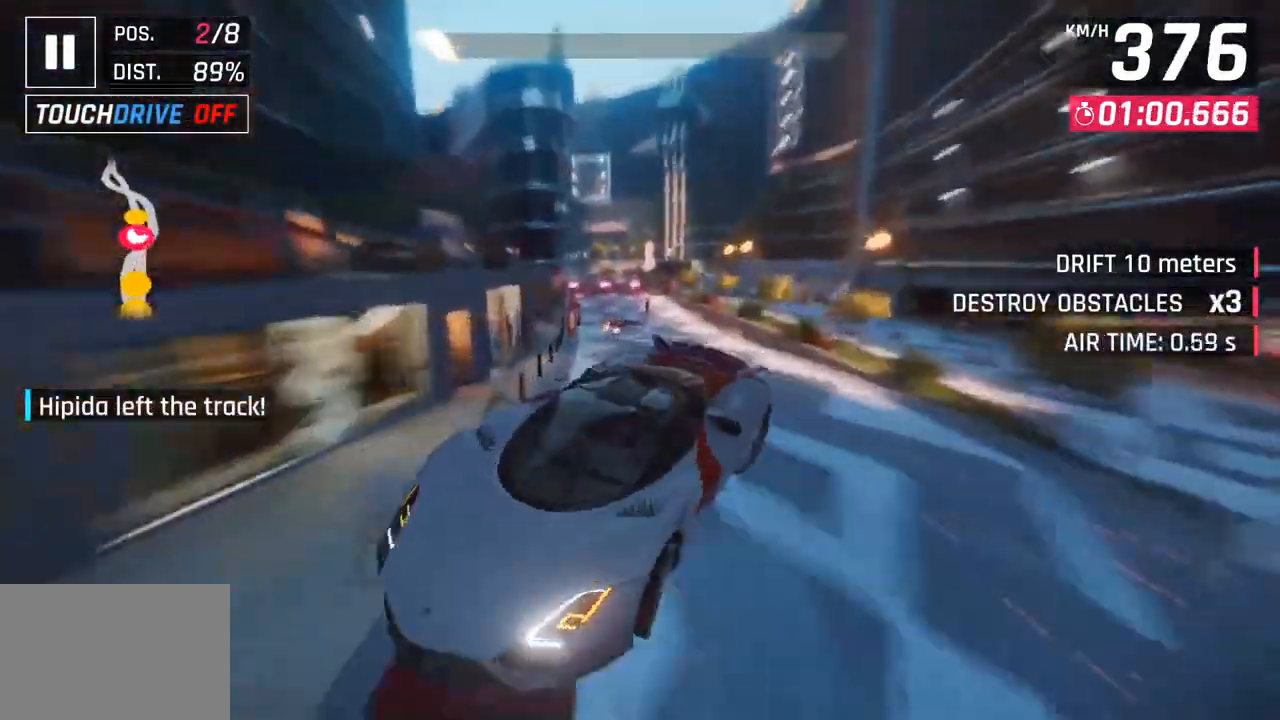
{"buttons": [], "left_stick": "center", "right_stick": "center", "events": [[17, "CROSS", "down"], [17, "R1", "down"], [133, "CROSS", "up"], [150, "R1", "up"], [217, "CROSS", "down"], [217, "R1", "down"], [367, "CROSS", "up"], [383, "R1", "up"], [483, "left_stick", "center"]]}
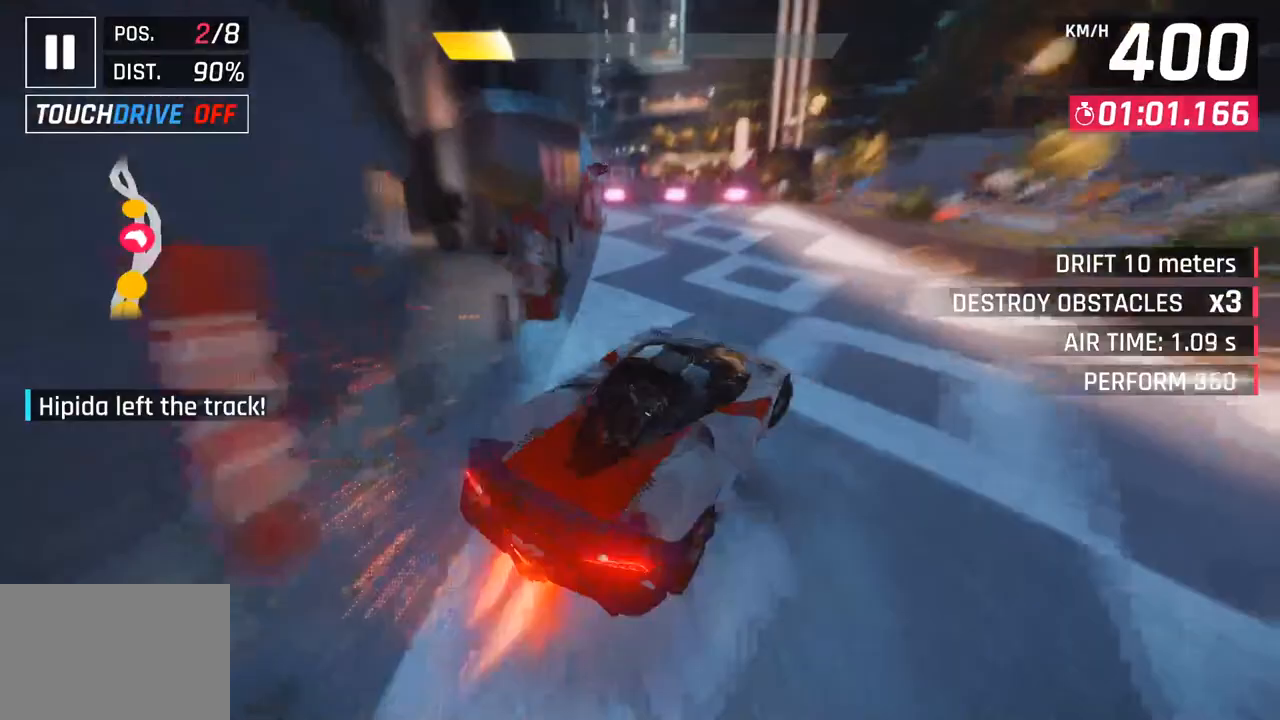
{"buttons": [], "left_stick": "left", "right_stick": "center", "events": [[33, "SQUARE", "down"], [167, "SQUARE", "up"], [283, "left_stick", "left"]]}
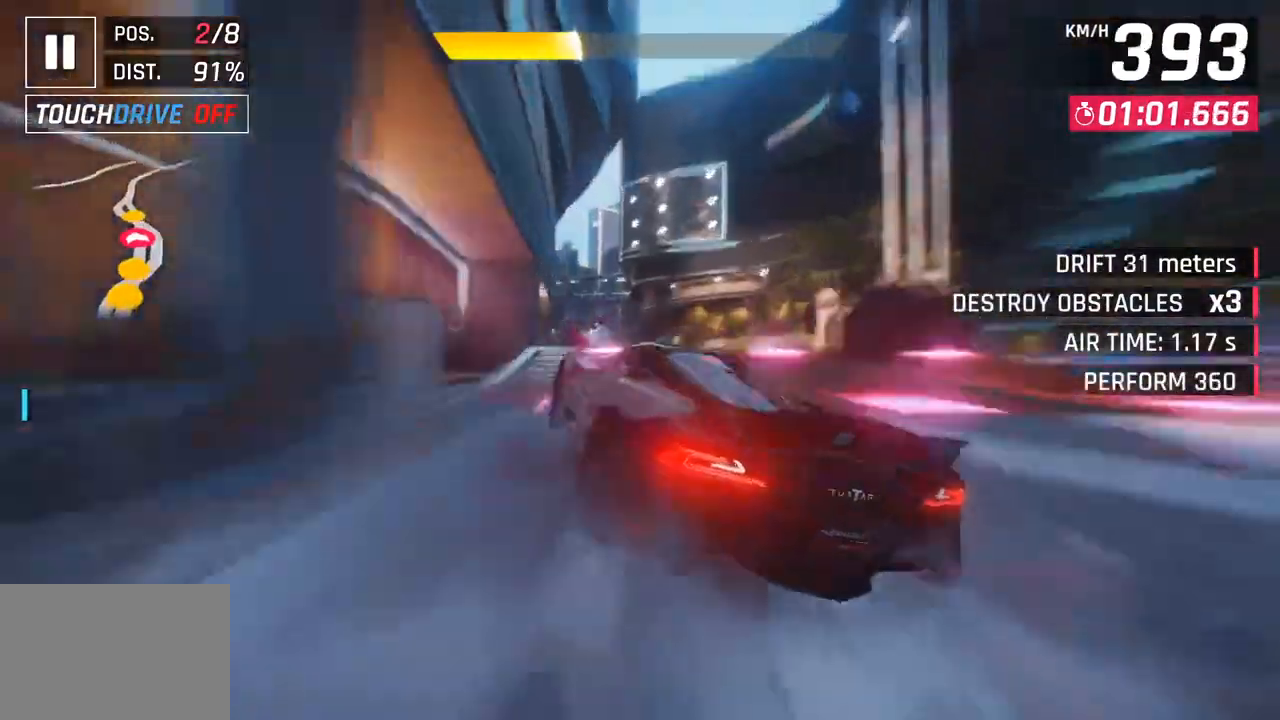
{"buttons": [], "left_stick": "left", "right_stick": "center", "events": [[17, "SQUARE", "down"], [117, "SQUARE", "up"], [183, "SQUARE", "down"], [217, "CROSS", "down"], [217, "R1", "down"], [233, "SQUARE", "up"], [383, "CROSS", "up"], [417, "R1", "up"]]}
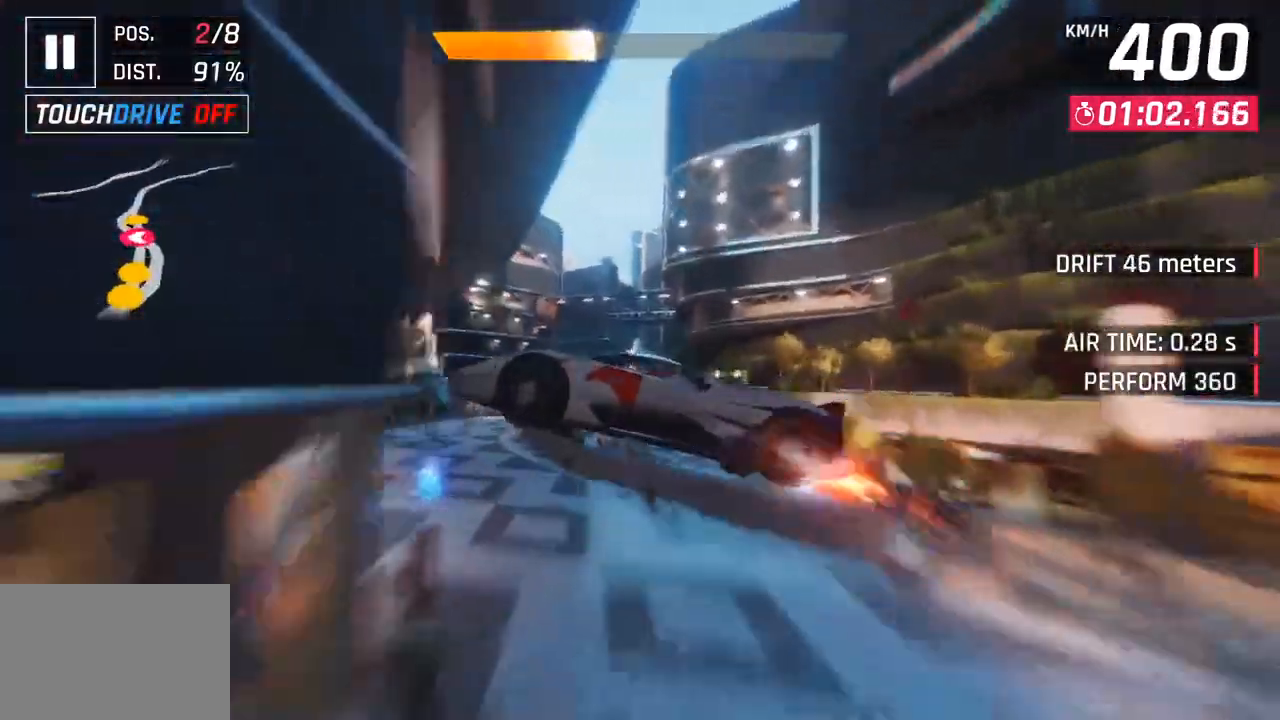
{"buttons": ["R1"], "left_stick": "center", "right_stick": "center", "events": [[50, "CROSS", "down"], [67, "R1", "down"], [200, "CROSS", "up"], [233, "R1", "up"], [233, "left_stick", "center"], [300, "R1", "down"], [317, "CROSS", "down"], [483, "CROSS", "up"]]}
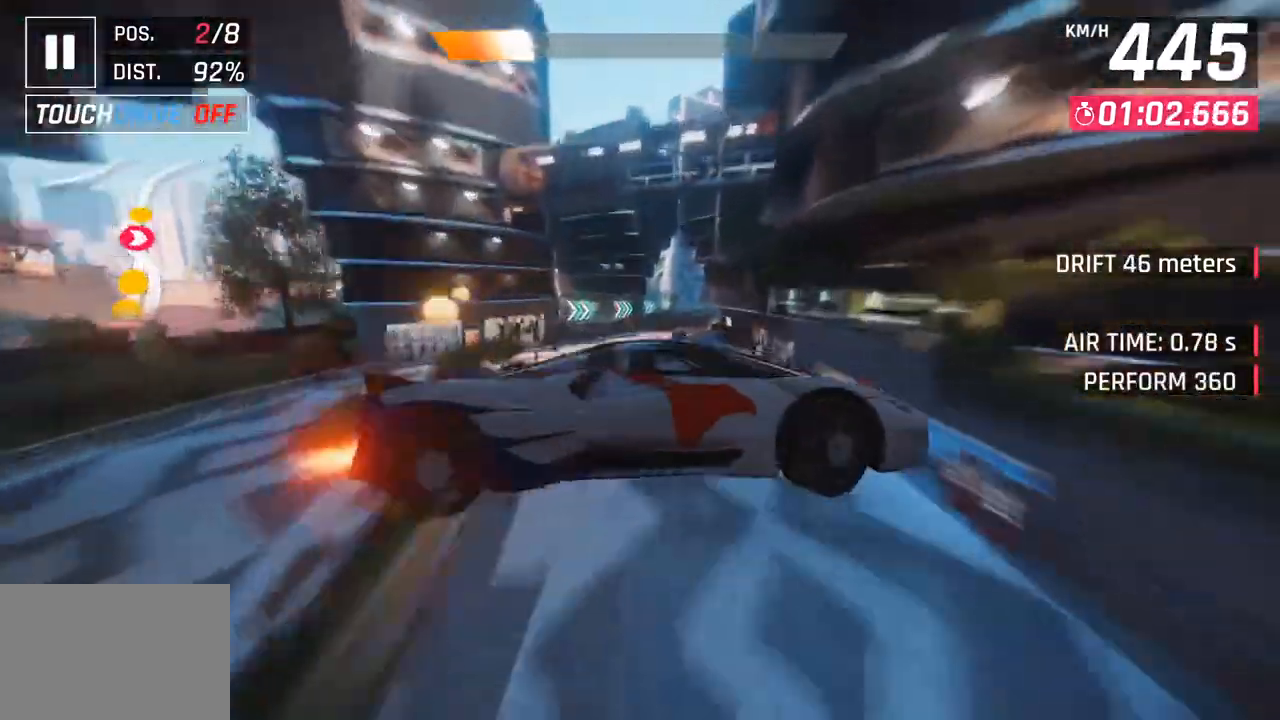
{"buttons": ["CROSS", "R1"], "left_stick": "right", "right_stick": "center", "events": [[17, "R1", "up"], [67, "R1", "down"], [83, "CROSS", "down"], [250, "CROSS", "up"], [283, "R1", "up"], [333, "R1", "down"], [350, "CROSS", "down"], [483, "left_stick", "right"]]}
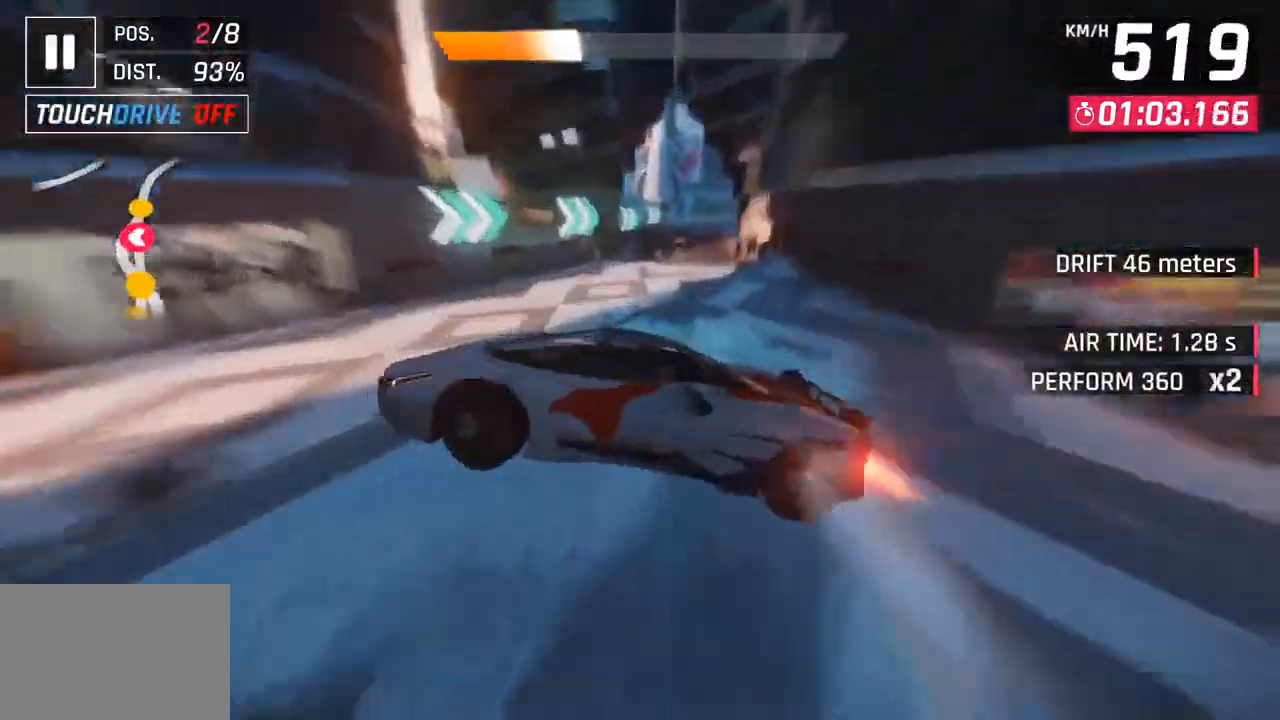
{"buttons": [], "left_stick": "right", "right_stick": "center", "events": [[33, "CROSS", "up"], [50, "R1", "up"]]}
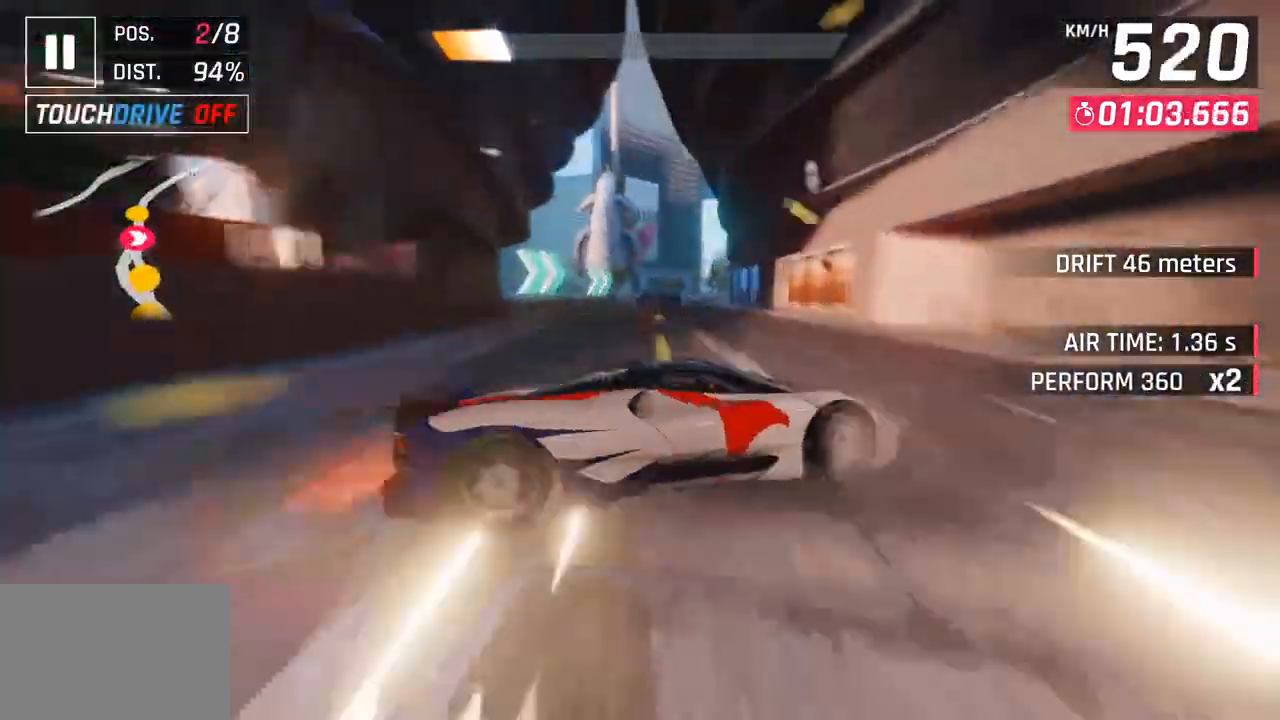
{"buttons": [], "left_stick": "right", "right_stick": "center", "events": [[17, "SQUARE", "down"], [33, "left_stick", "down-right"], [167, "SQUARE", "up"], [333, "left_stick", "right"]]}
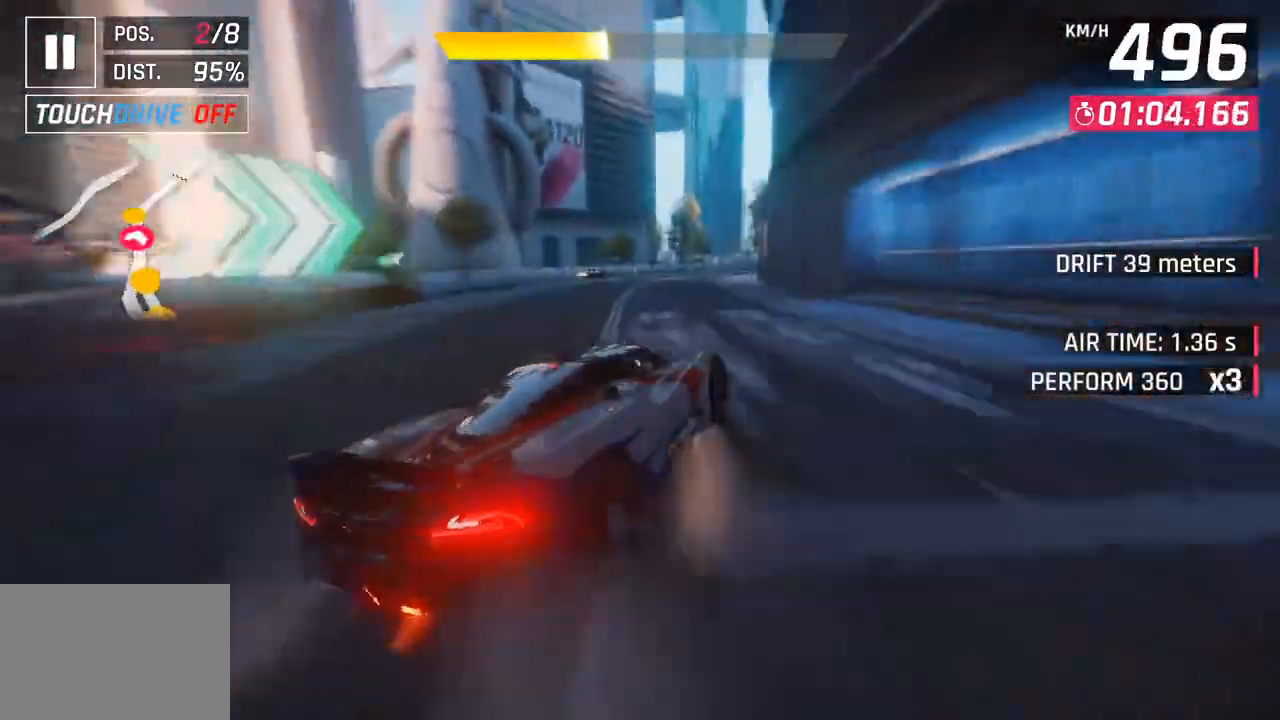
{"buttons": [], "left_stick": "center", "right_stick": "center", "events": [[483, "left_stick", "center"]]}
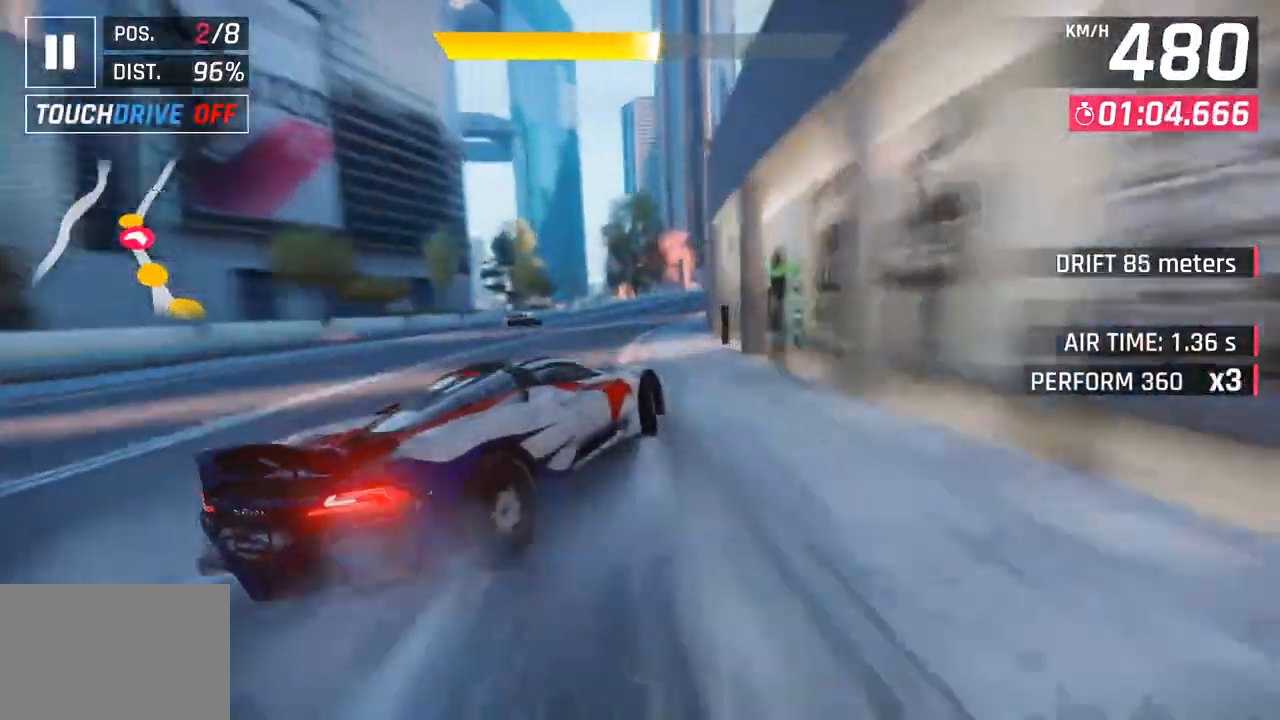
{"buttons": [], "left_stick": "right", "right_stick": "center", "events": [[17, "left_stick", "left"], [100, "left_stick", "center"], [150, "CROSS", "down"], [150, "R1", "down"], [217, "left_stick", "right"], [333, "CROSS", "up"], [350, "R1", "up"]]}
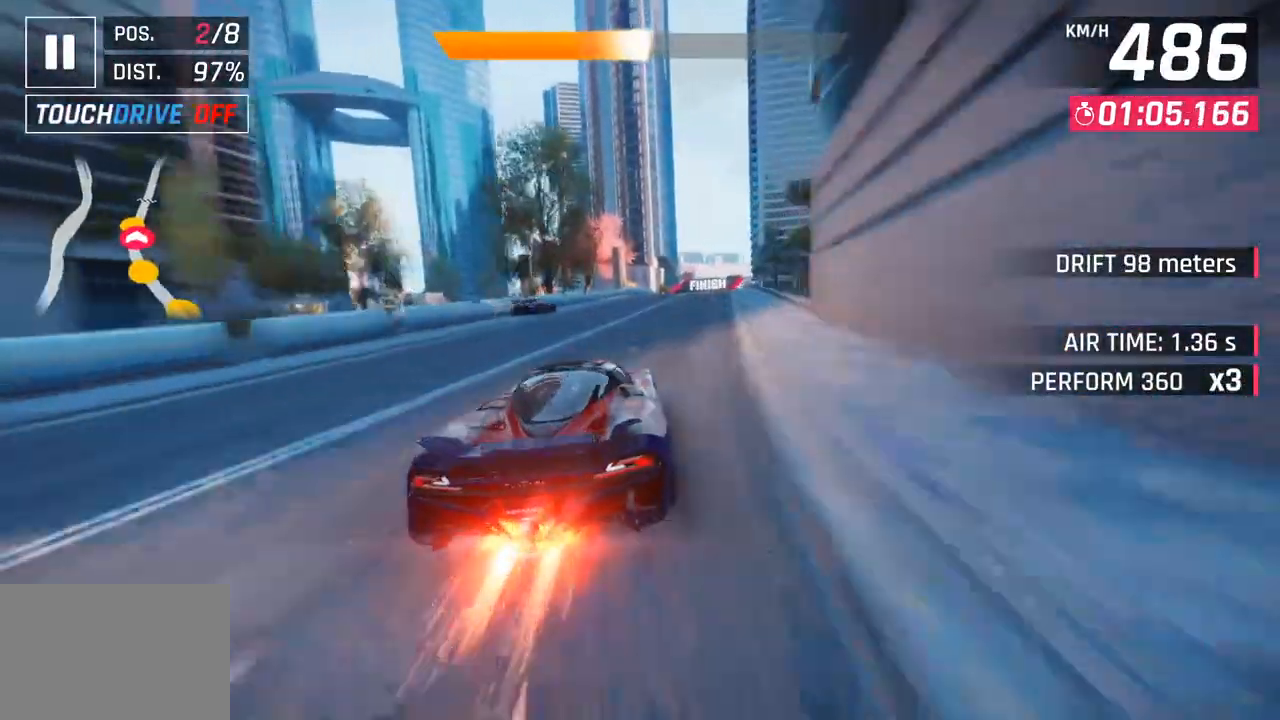
{"buttons": [], "left_stick": "right", "right_stick": "center", "events": []}
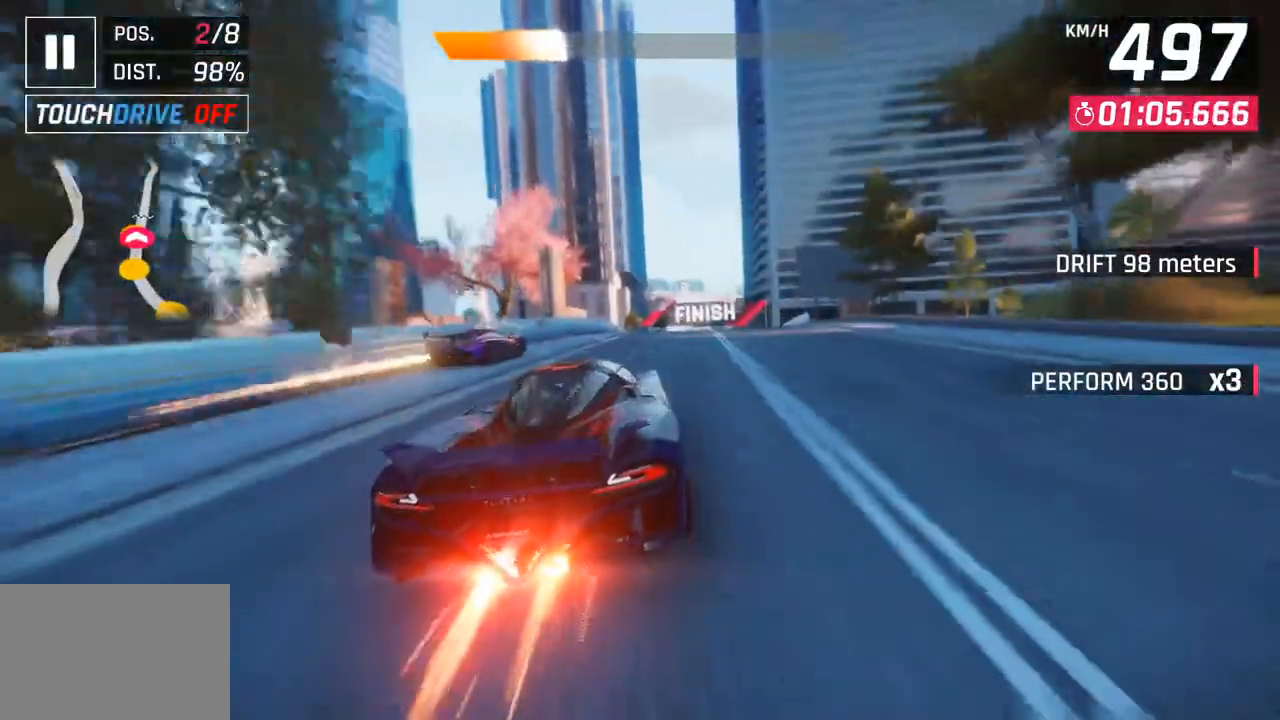
{"buttons": ["CROSS", "R1"], "left_stick": "center", "right_stick": "center", "events": [[417, "CROSS", "down"], [433, "R1", "down"], [500, "left_stick", "center"]]}
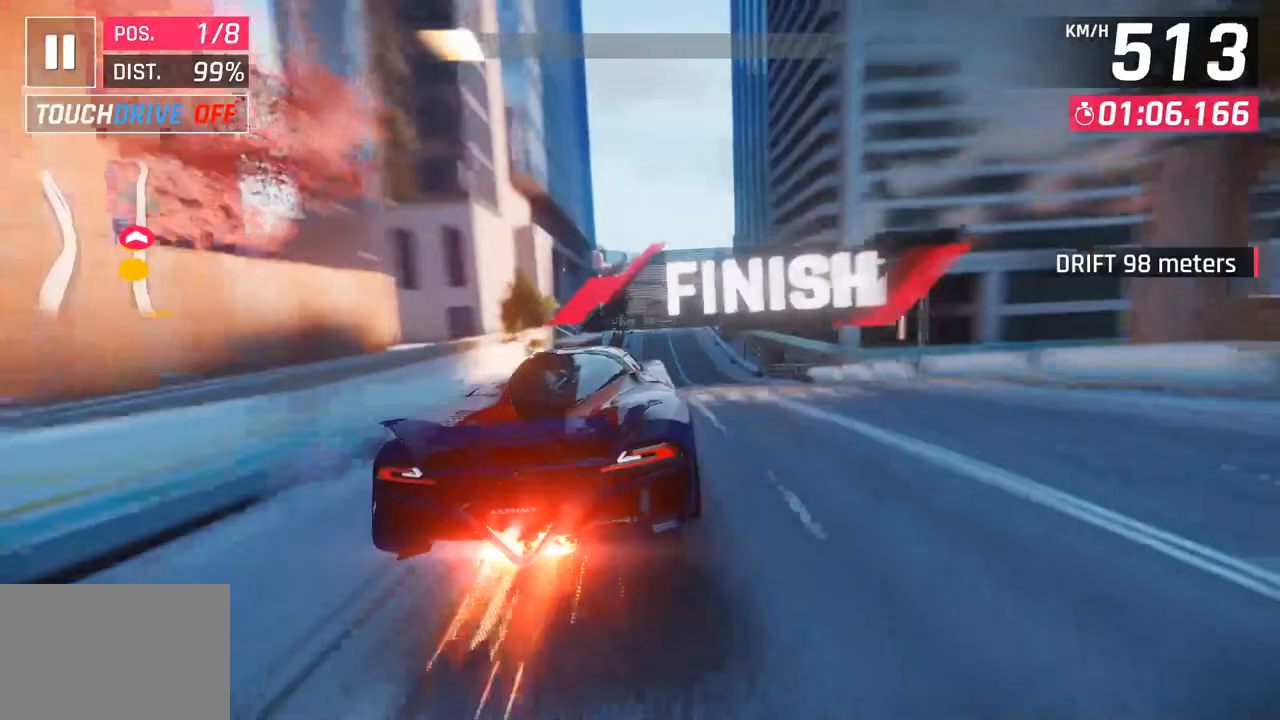
{"buttons": ["CROSS", "R1"], "left_stick": "center", "right_stick": "center", "events": [[117, "CROSS", "up"], [117, "R1", "up"], [217, "CROSS", "down"], [217, "R1", "down"], [383, "CROSS", "up"], [383, "R1", "up"], [467, "CROSS", "down"], [467, "R1", "down"]]}
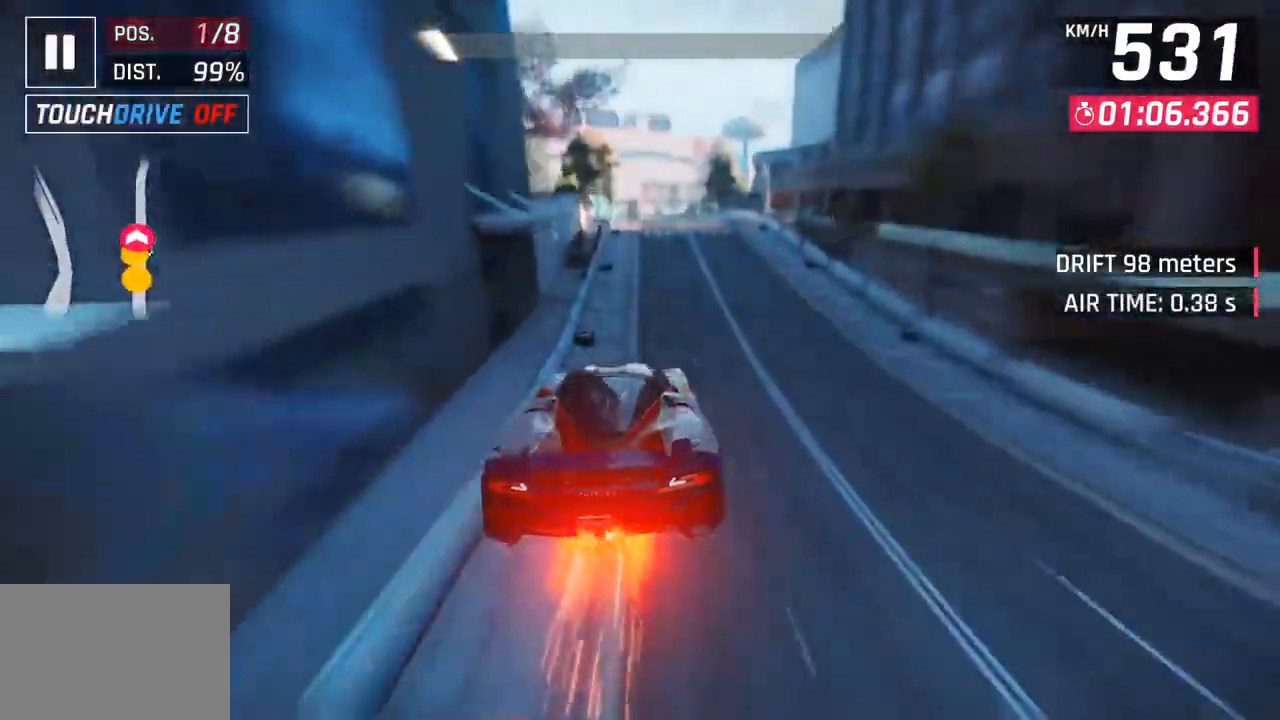
{"buttons": [], "left_stick": "center", "right_stick": "center", "events": [[117, "left_stick", "right"], [150, "CROSS", "up"], [150, "R1", "up"], [333, "SQUARE", "down"], [383, "left_stick", "center"], [483, "SQUARE", "up"]]}
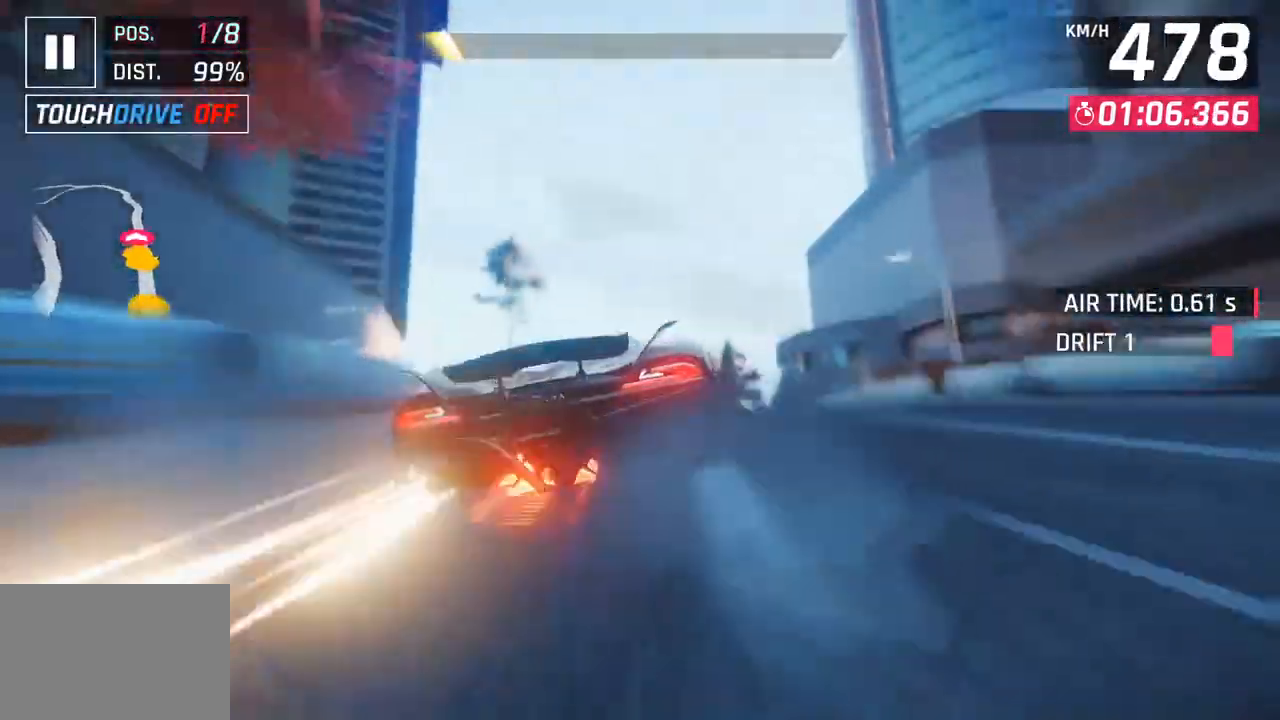
{"buttons": ["CROSS", "R1"], "left_stick": "center", "right_stick": "center", "events": [[483, "CROSS", "down"], [483, "R1", "down"]]}
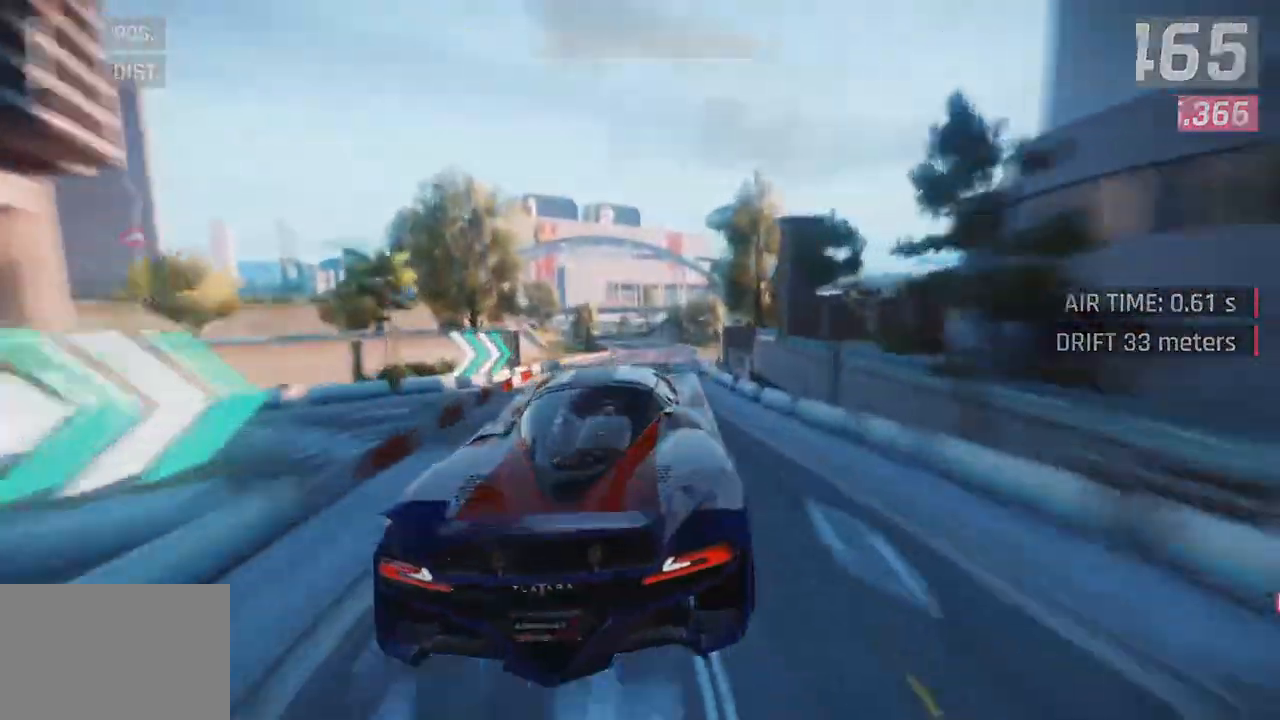
{"buttons": [], "left_stick": "center", "right_stick": "center", "events": [[183, "R1", "up"], [200, "CROSS", "up"]]}
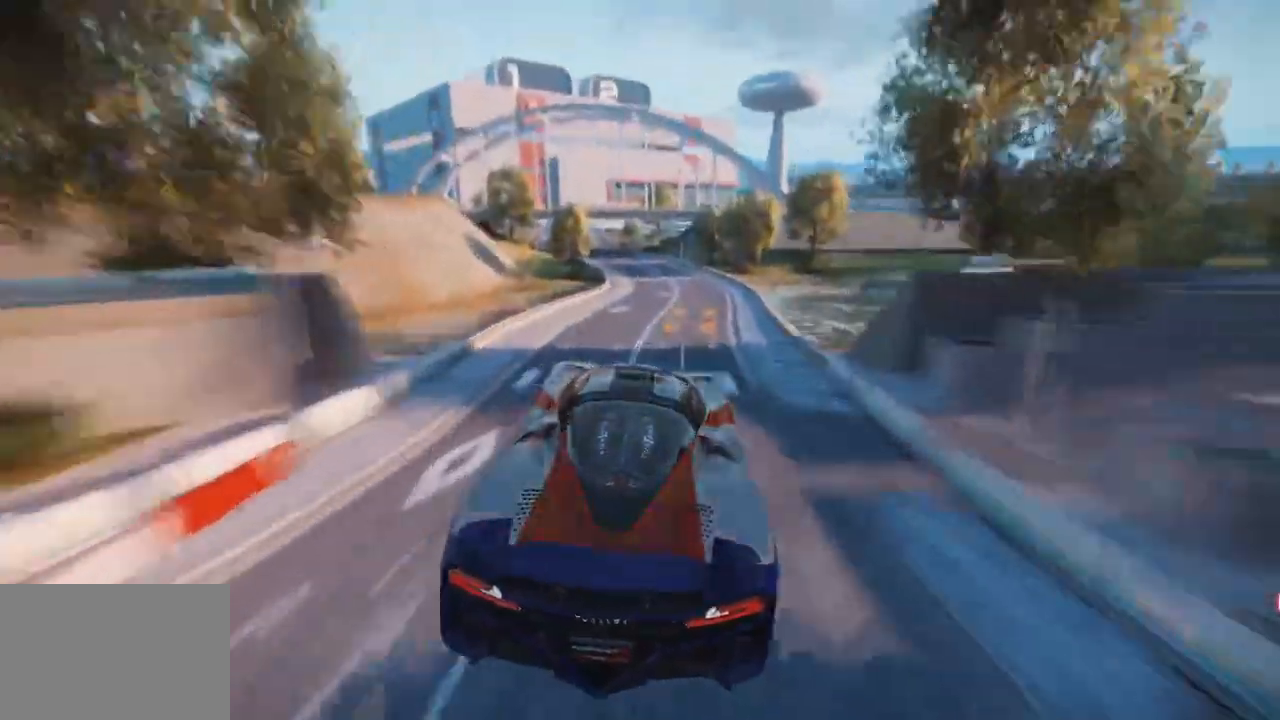
{"buttons": [], "left_stick": "center", "right_stick": "center", "events": []}
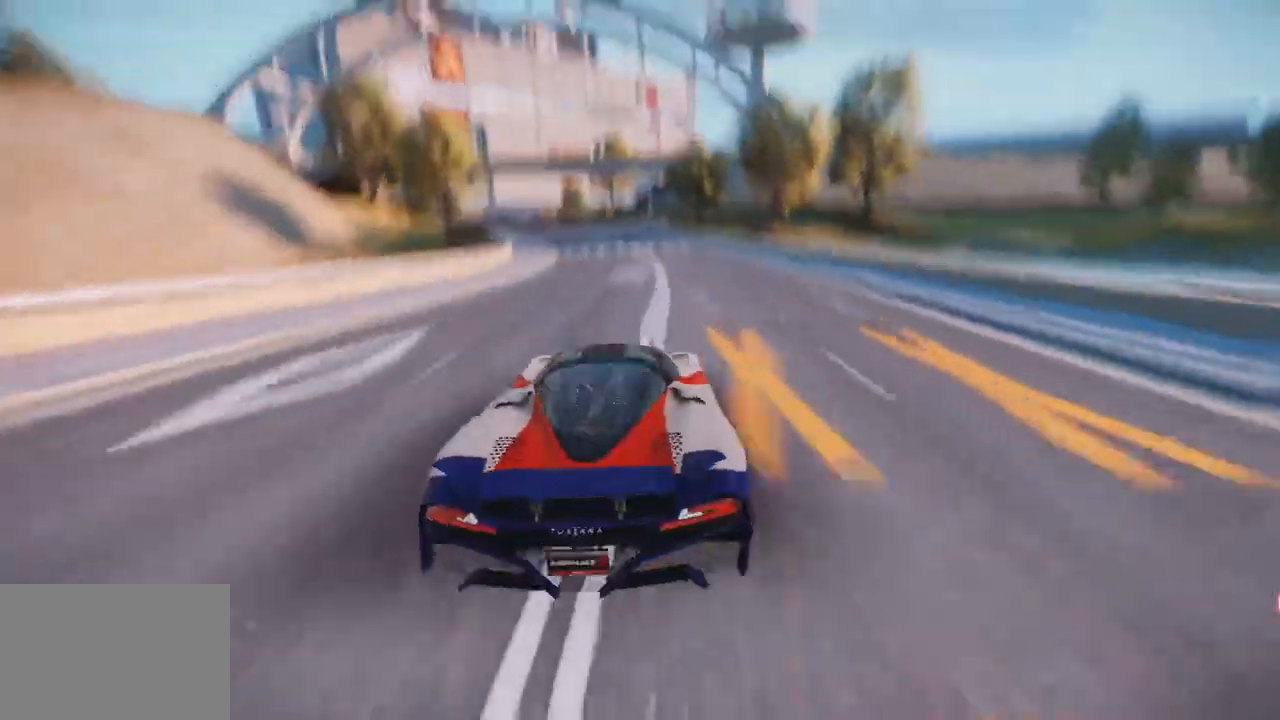
{"buttons": [], "left_stick": "center", "right_stick": "center", "events": []}
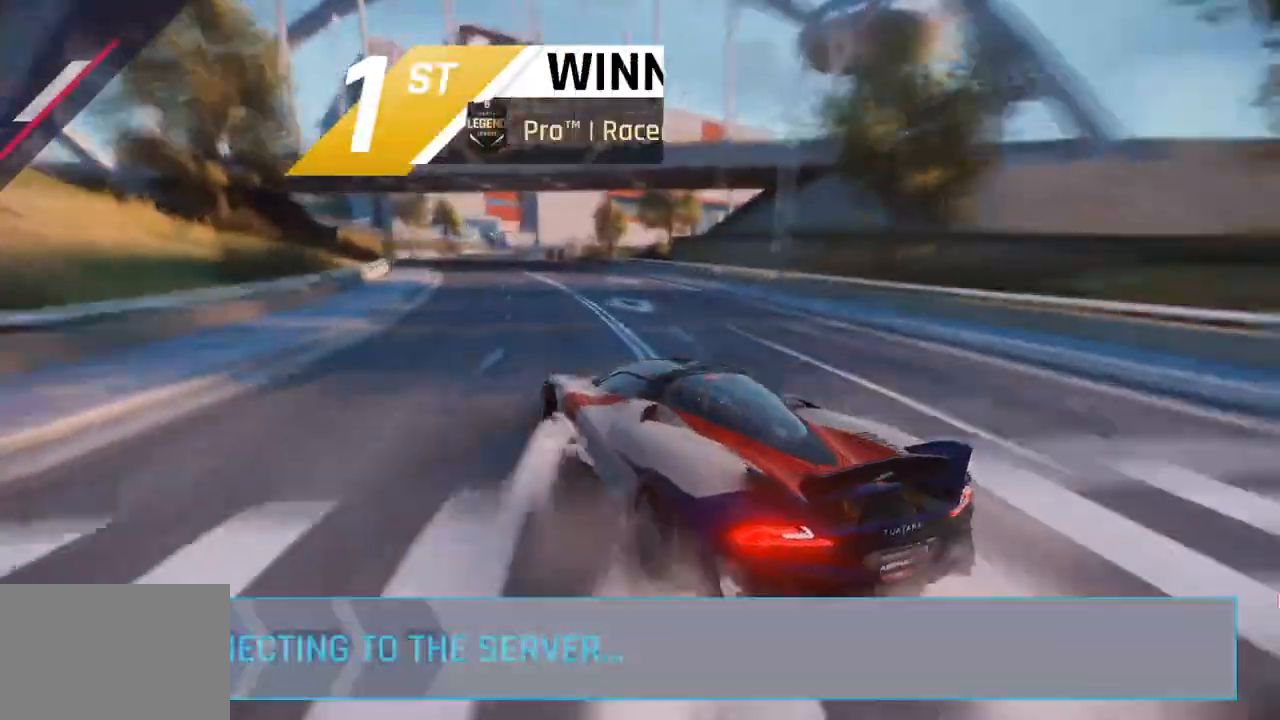
{"buttons": [], "left_stick": "center", "right_stick": "center", "events": []}
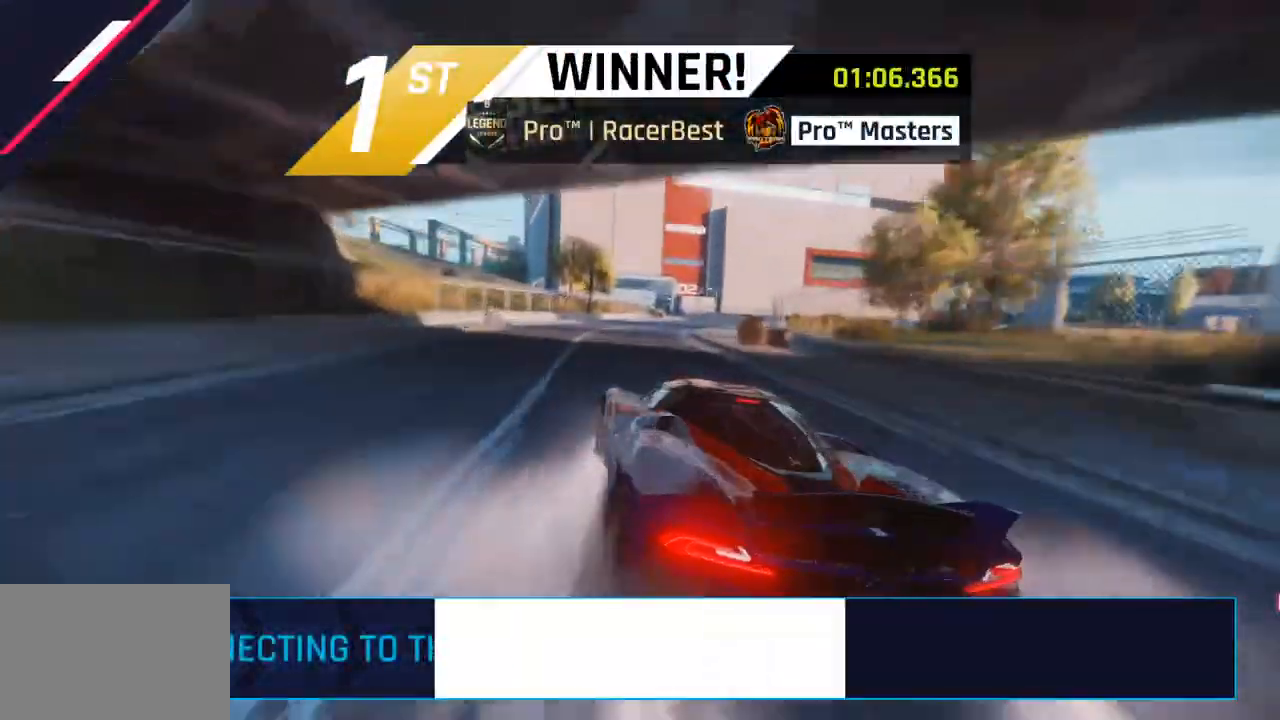
{"buttons": [], "left_stick": "center", "right_stick": "center", "events": []}
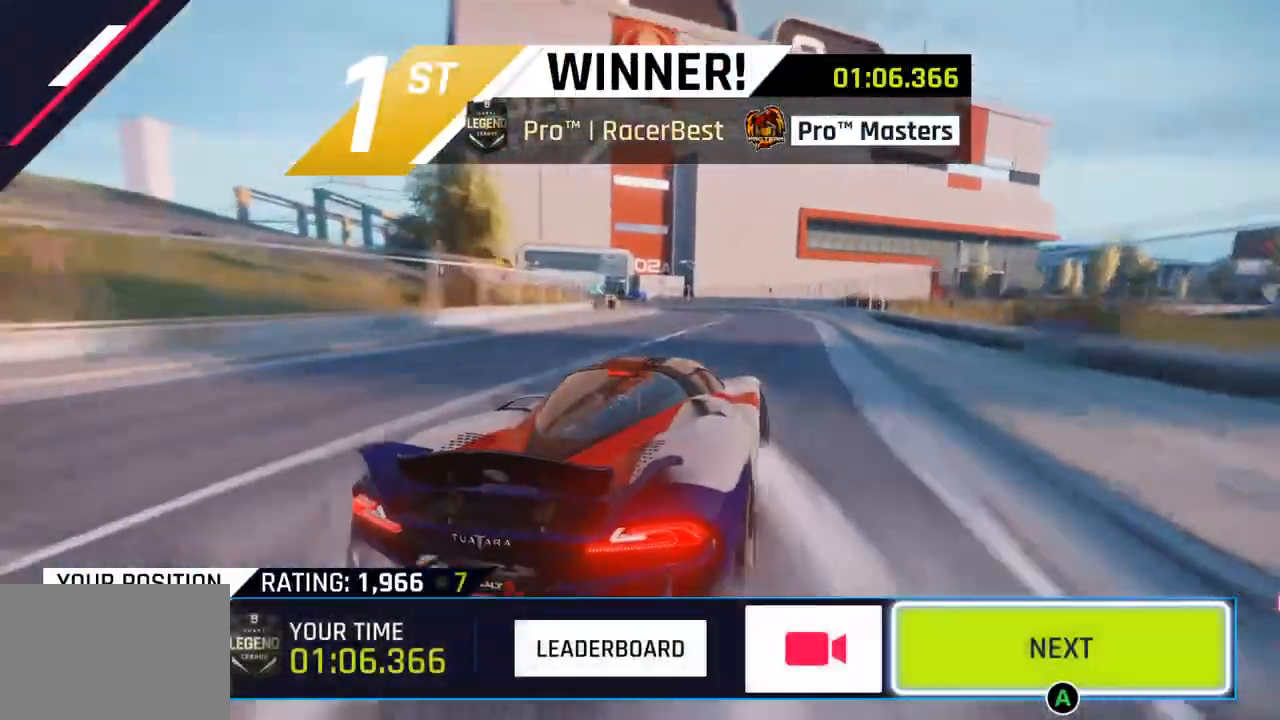
{"buttons": [], "left_stick": "center", "right_stick": "center", "events": []}
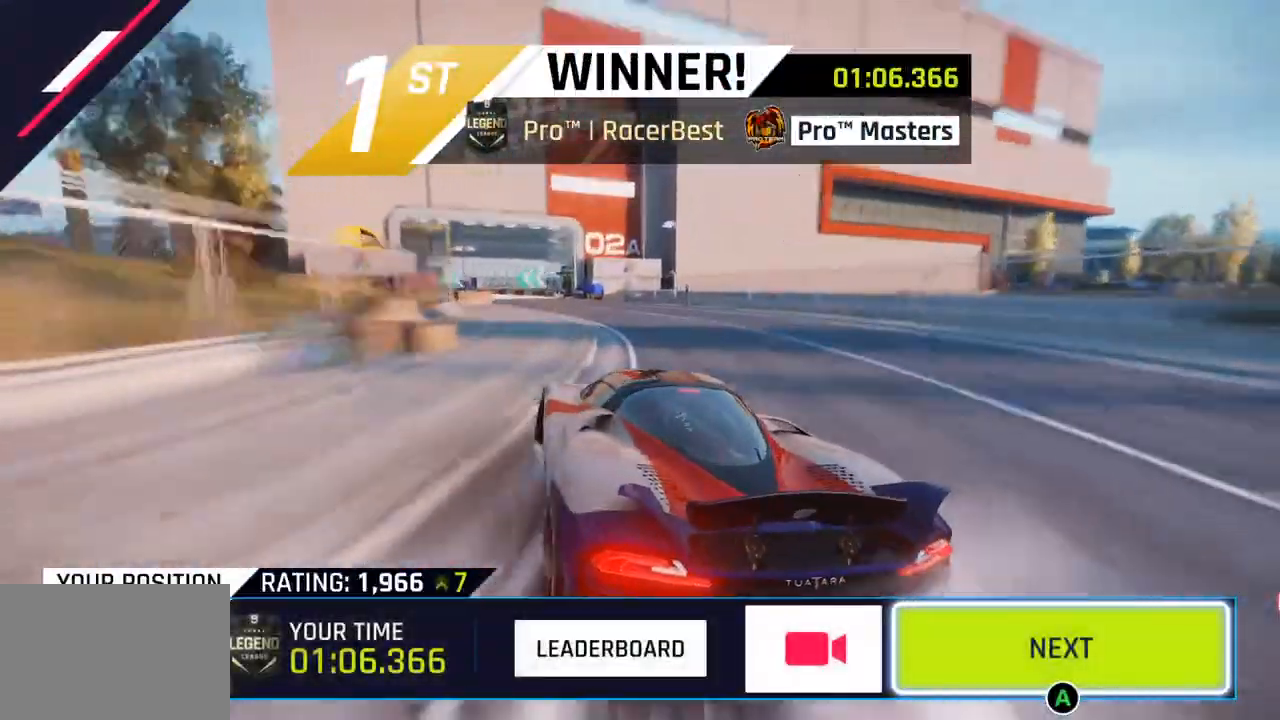
{"buttons": [], "left_stick": "center", "right_stick": "center", "events": []}
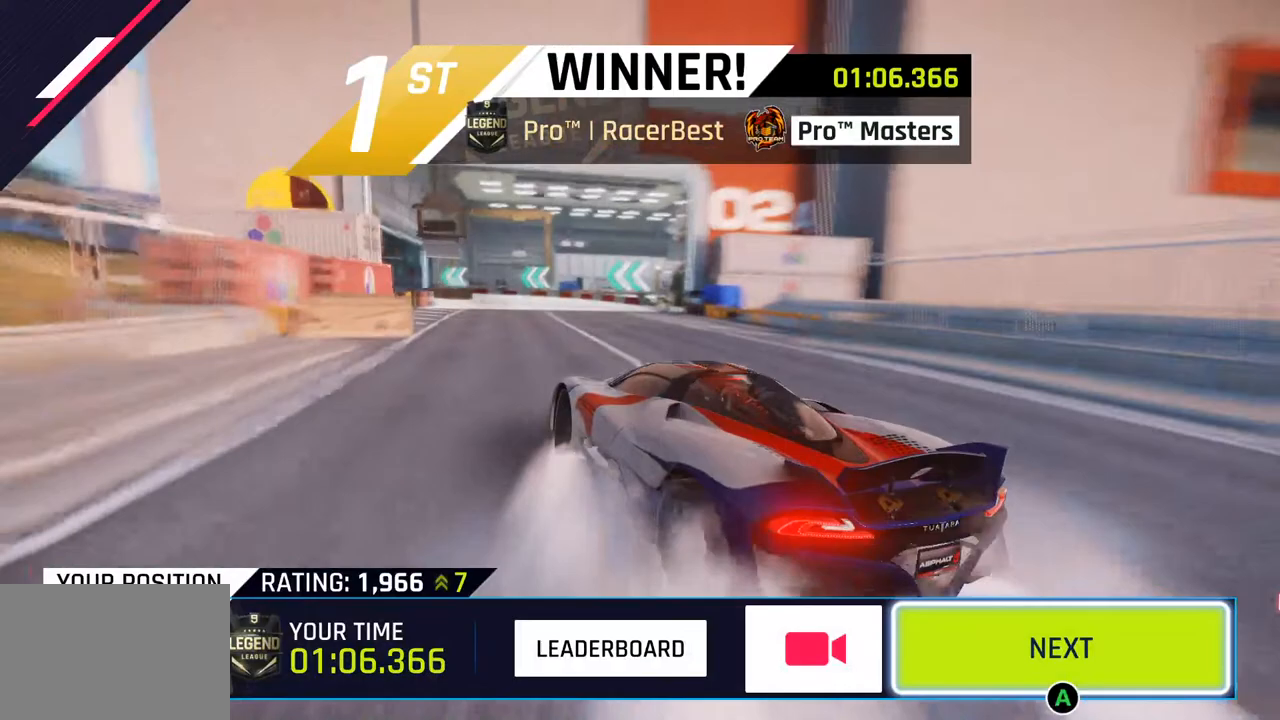
{"buttons": ["CROSS"], "left_stick": "center", "right_stick": "center", "events": [[117, "left_stick", "left"], [300, "left_stick", "center"], [350, "left_stick", "left"], [483, "left_stick", "center"], [500, "CROSS", "down"]]}
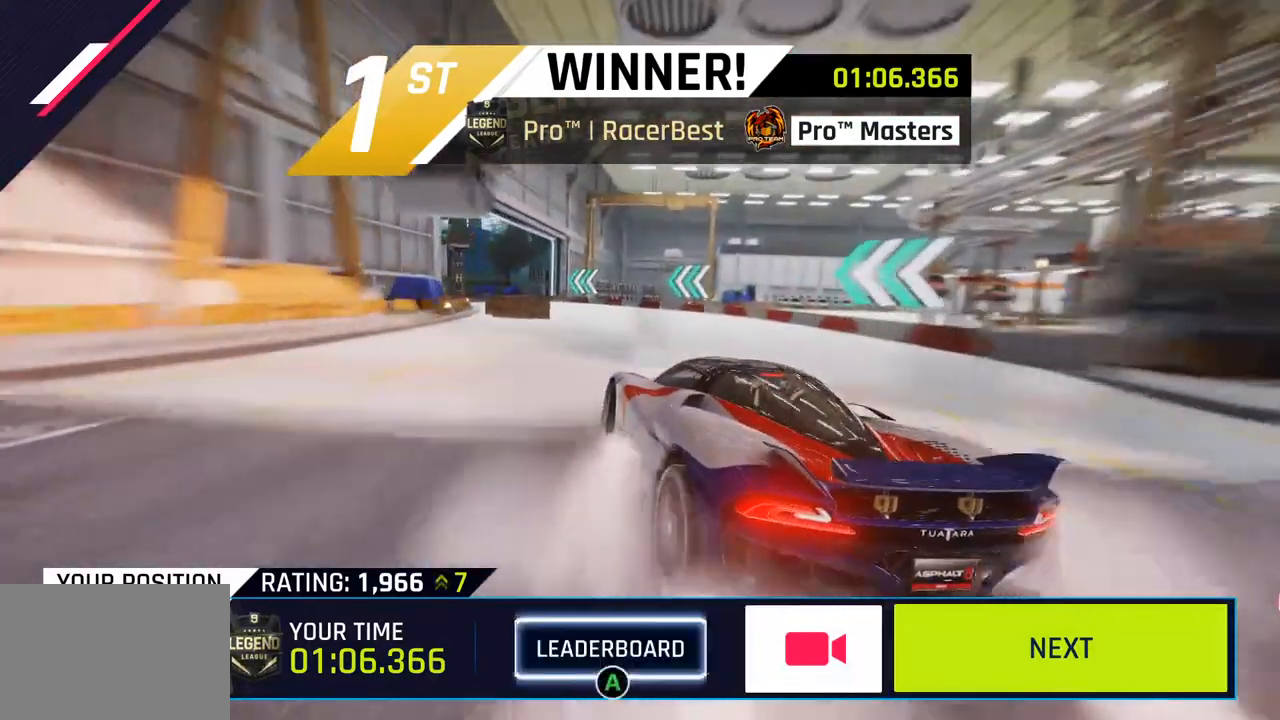
{"buttons": [], "left_stick": "center", "right_stick": "center", "events": [[117, "CROSS", "up"]]}